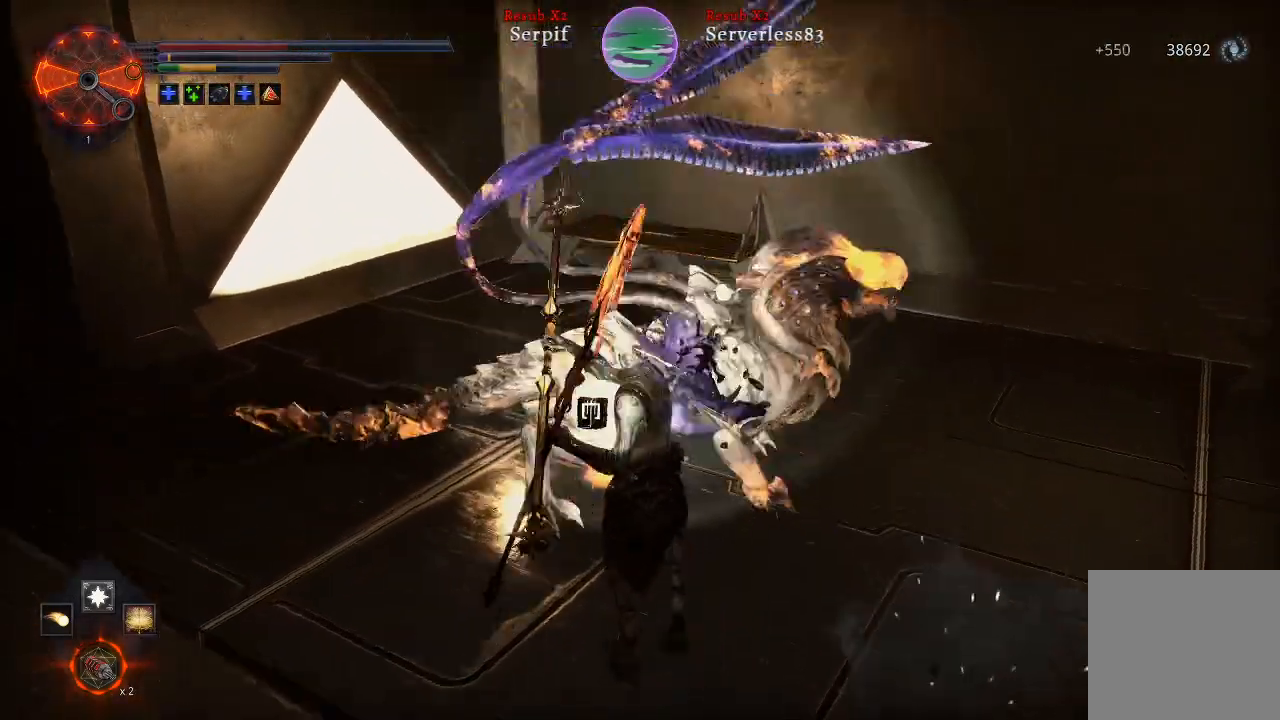
Gameplay with a controller (Xbox layout); each line is a JSON object with the inputs held at the frame after it. "events" lists button and stick changes between this image and that frame as [ms after this image, input, new state], when the widget could be followed in between.
{"buttons": [], "left_stick": "center", "right_stick": "center", "events": [[133, "R1", "down"], [283, "R1", "up"]]}
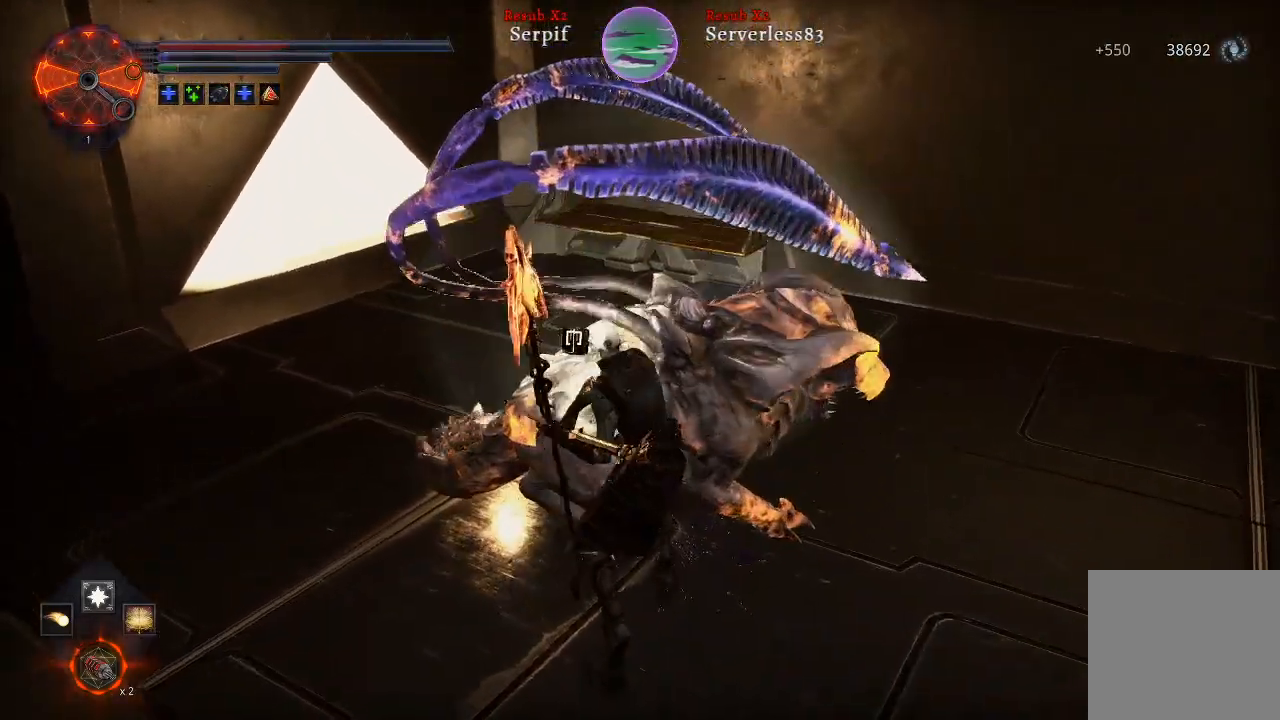
{"buttons": [], "left_stick": "down-right", "right_stick": "center", "events": [[383, "left_stick", "right"], [433, "left_stick", "down-right"]]}
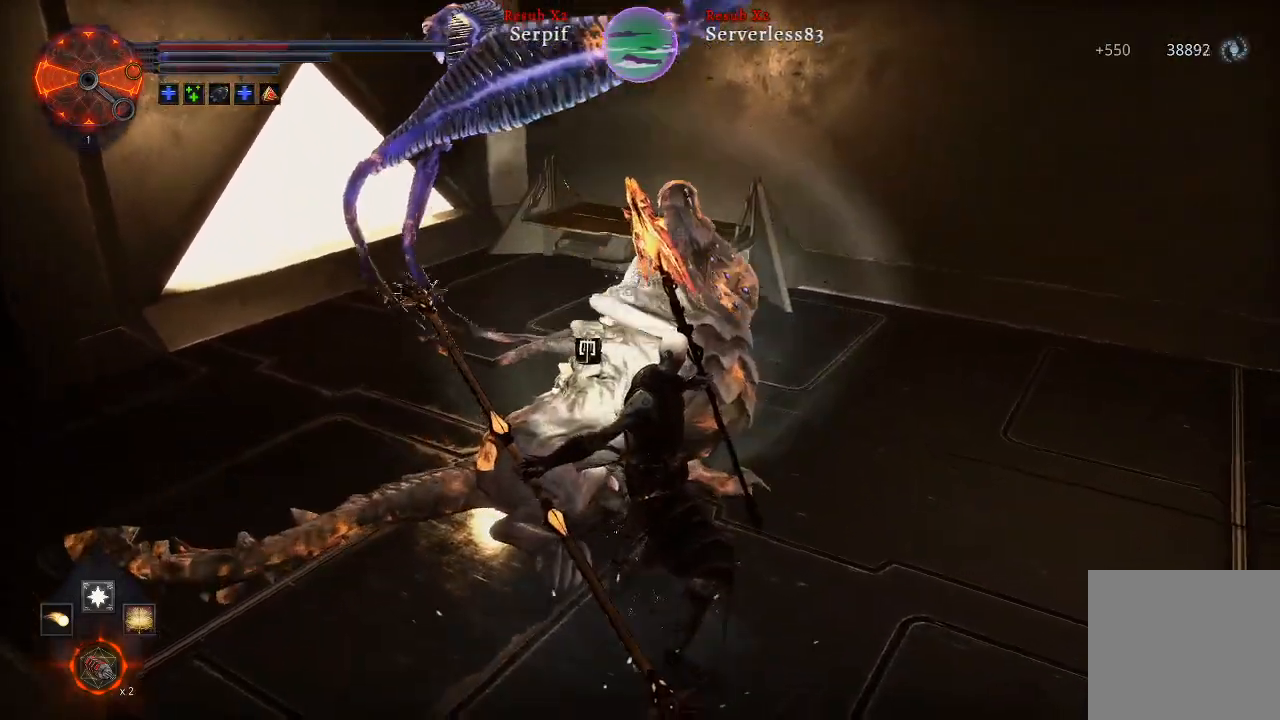
{"buttons": [], "left_stick": "down-right", "right_stick": "center", "events": []}
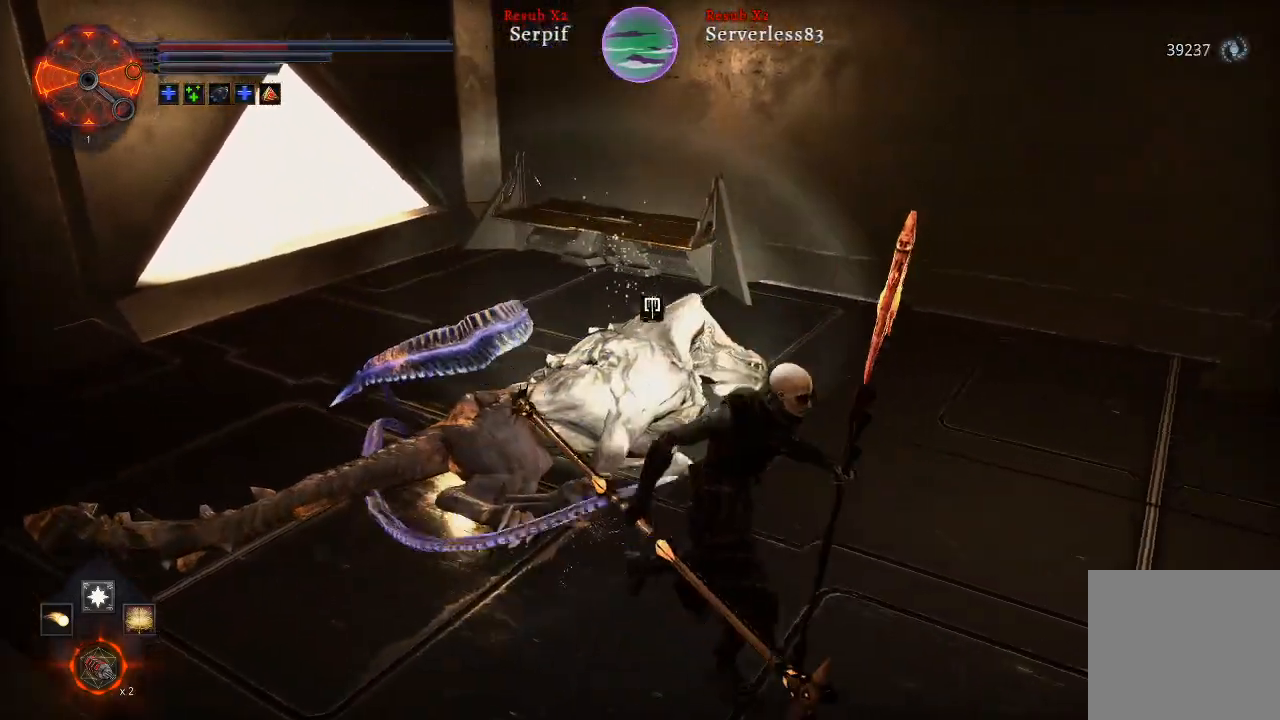
{"buttons": [], "left_stick": "down-right", "right_stick": "center", "events": []}
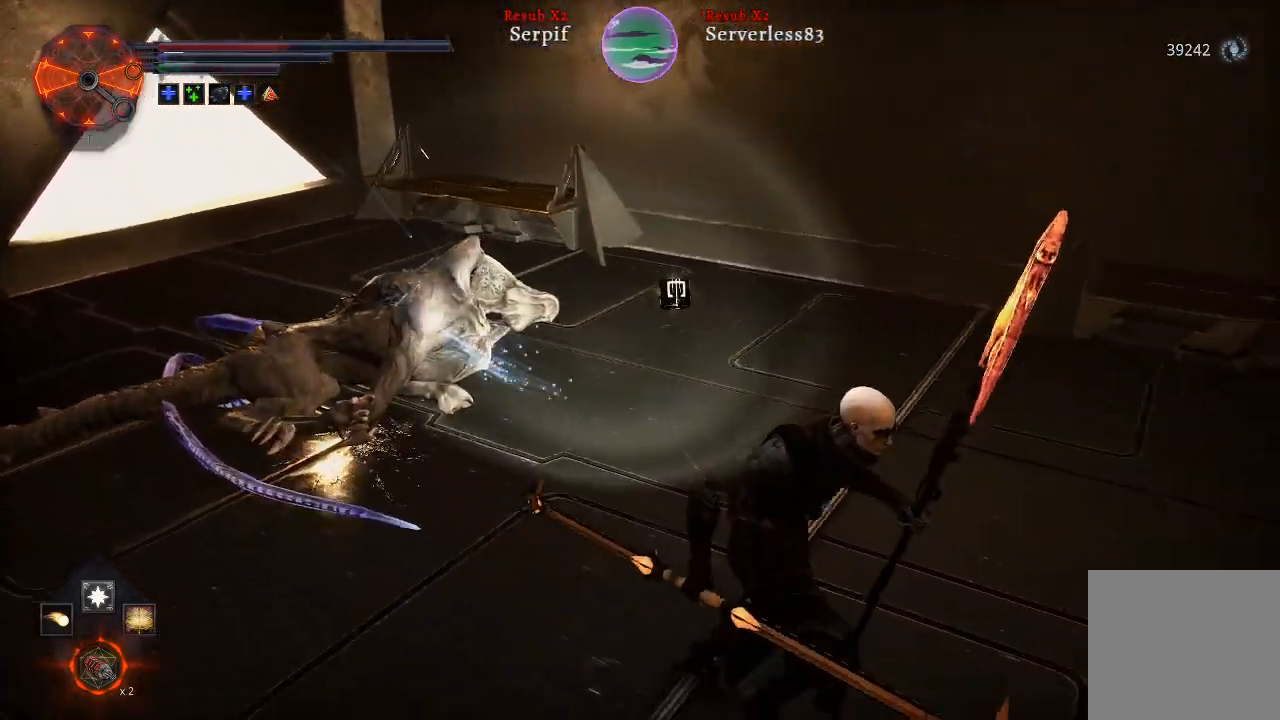
{"buttons": [], "left_stick": "right", "right_stick": "left", "events": [[67, "left_stick", "right"], [283, "right_stick", "left"]]}
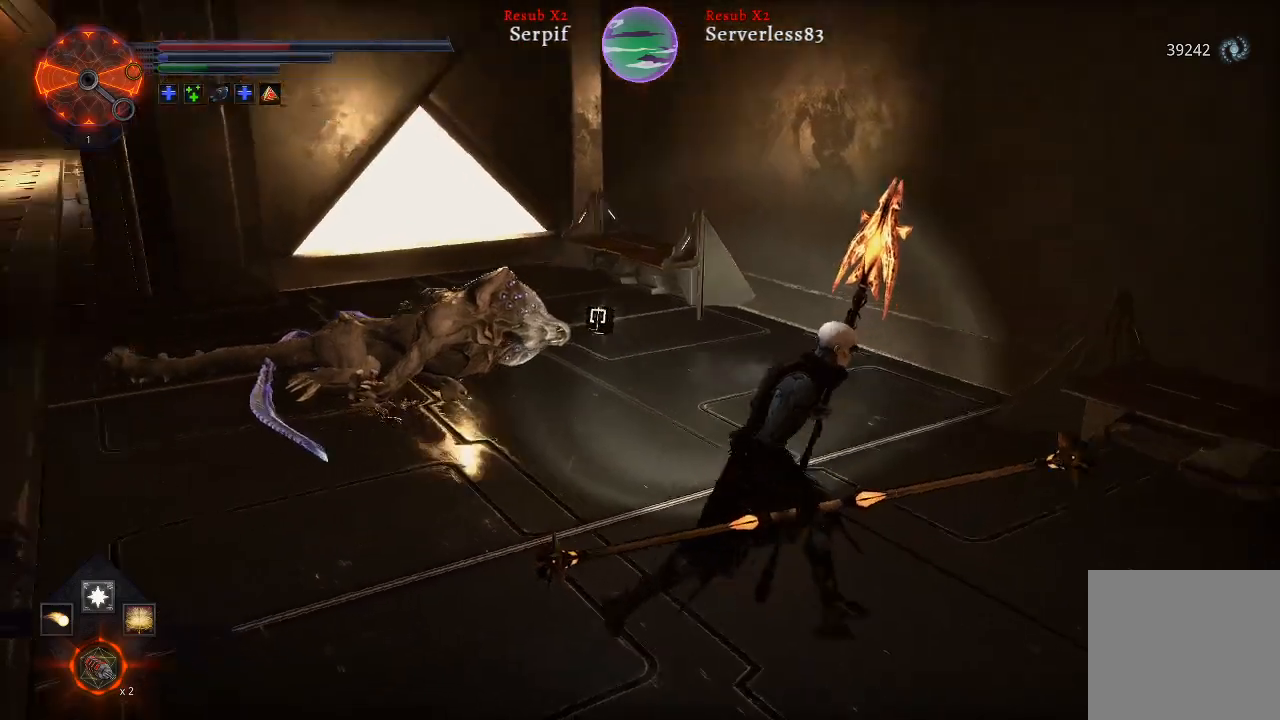
{"buttons": [], "left_stick": "up-left", "right_stick": "left", "events": [[17, "left_stick", "down-right"], [200, "left_stick", "down"], [400, "left_stick", "left"], [467, "left_stick", "up-left"]]}
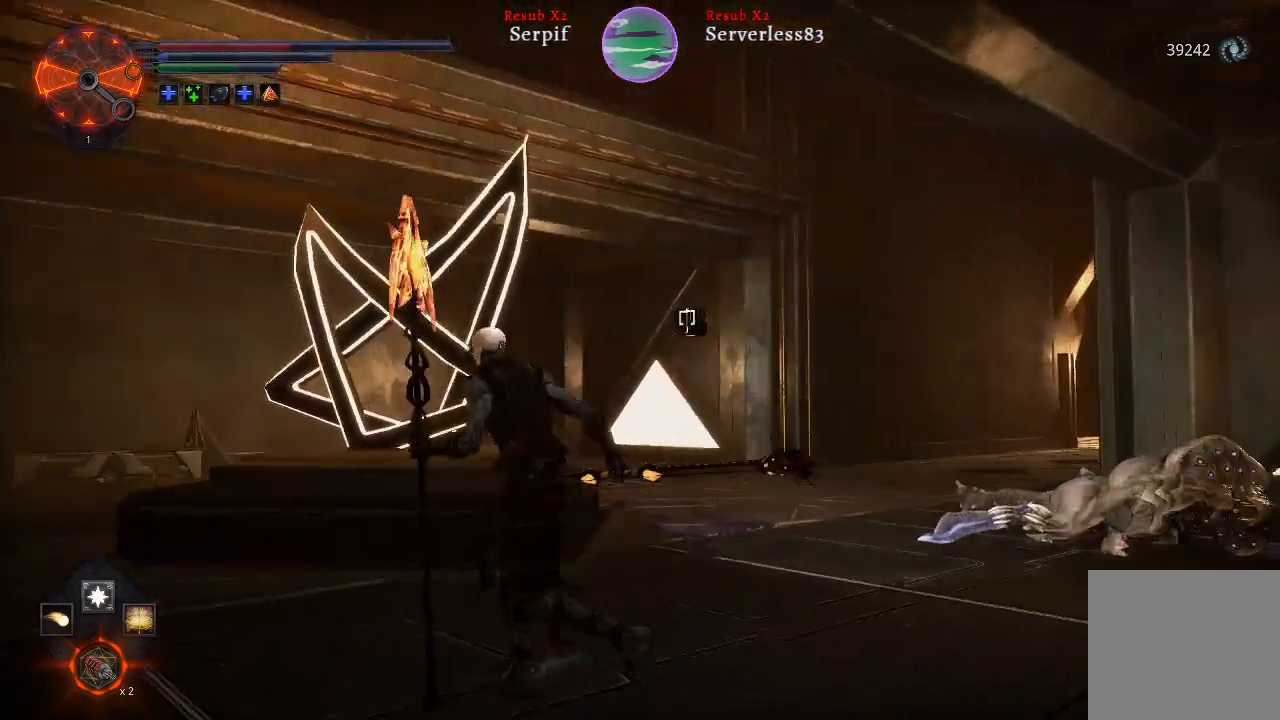
{"buttons": [], "left_stick": "up-left", "right_stick": "center", "events": [[383, "right_stick", "center"]]}
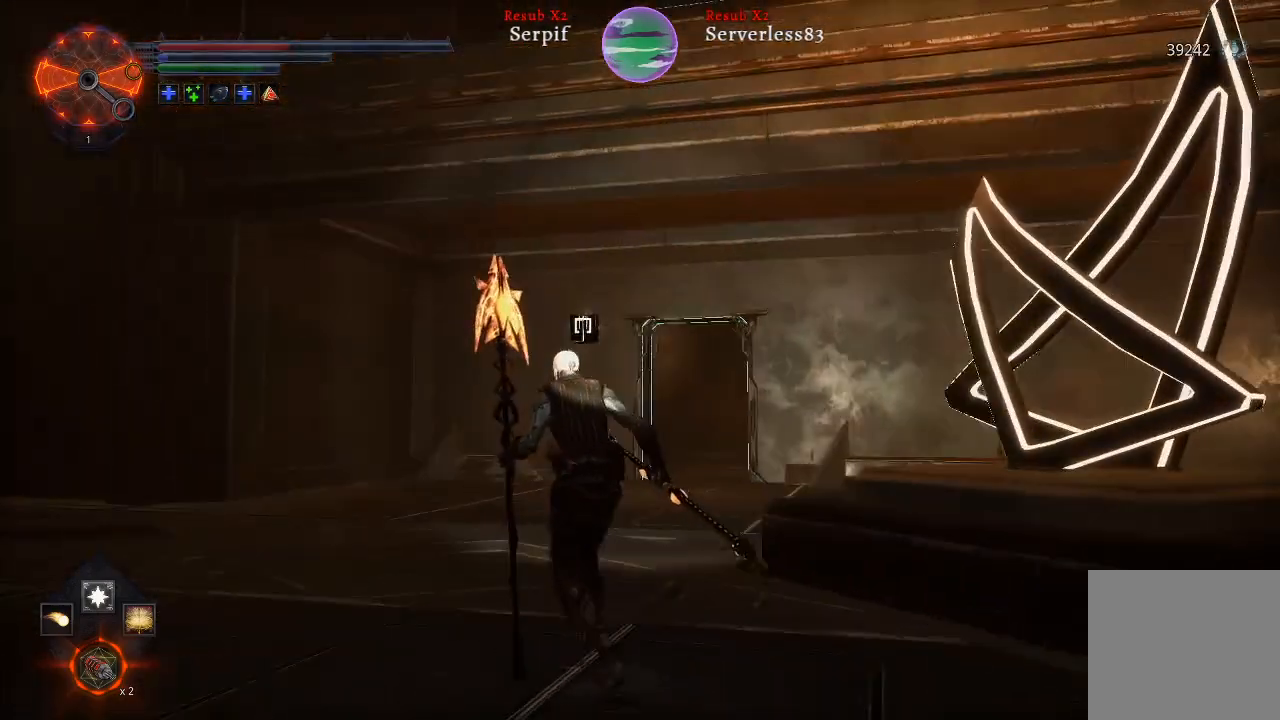
{"buttons": [], "left_stick": "up-left", "right_stick": "left", "events": [[233, "right_stick", "left"]]}
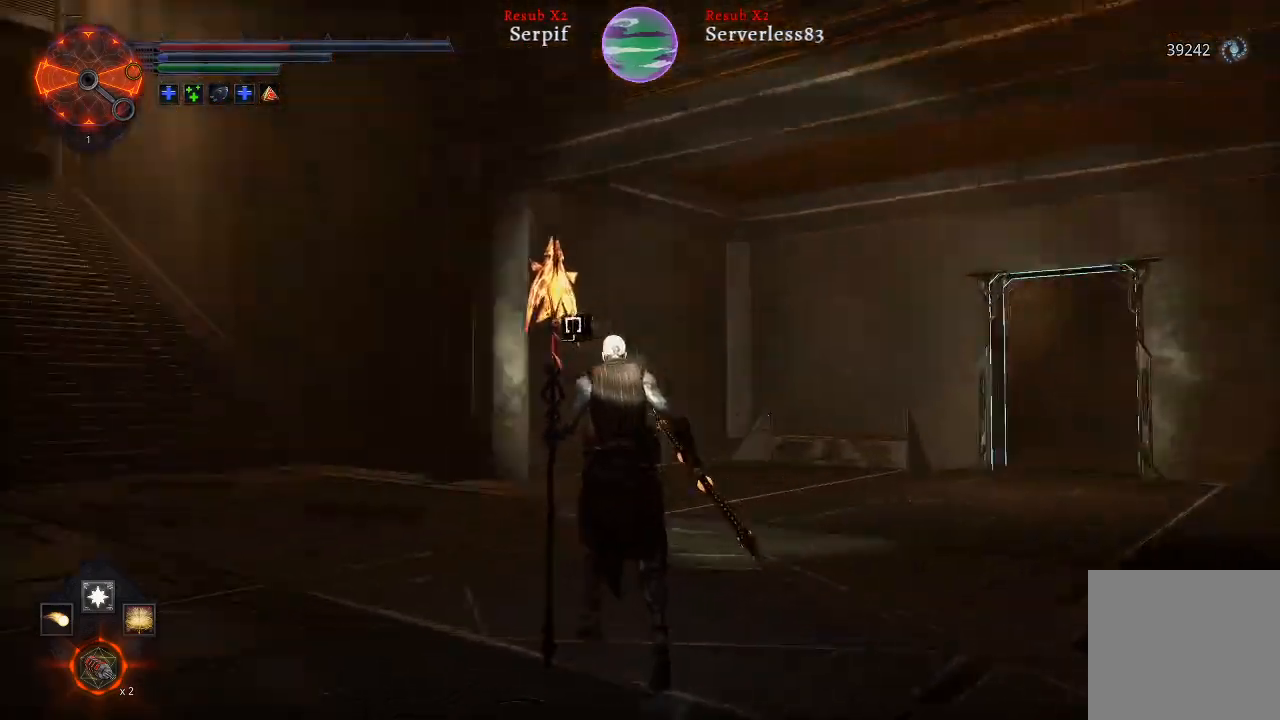
{"buttons": [], "left_stick": "up-left", "right_stick": "left", "events": []}
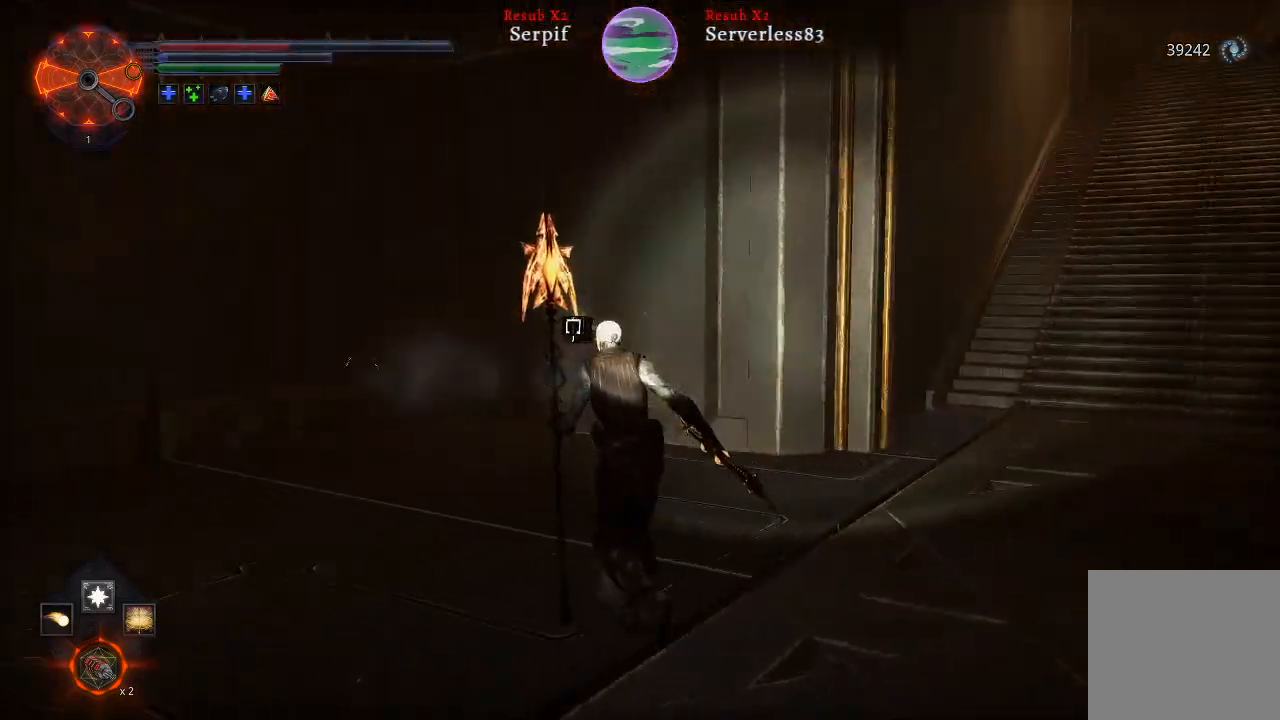
{"buttons": [], "left_stick": "up", "right_stick": "center", "events": [[350, "right_stick", "center"], [400, "left_stick", "up"]]}
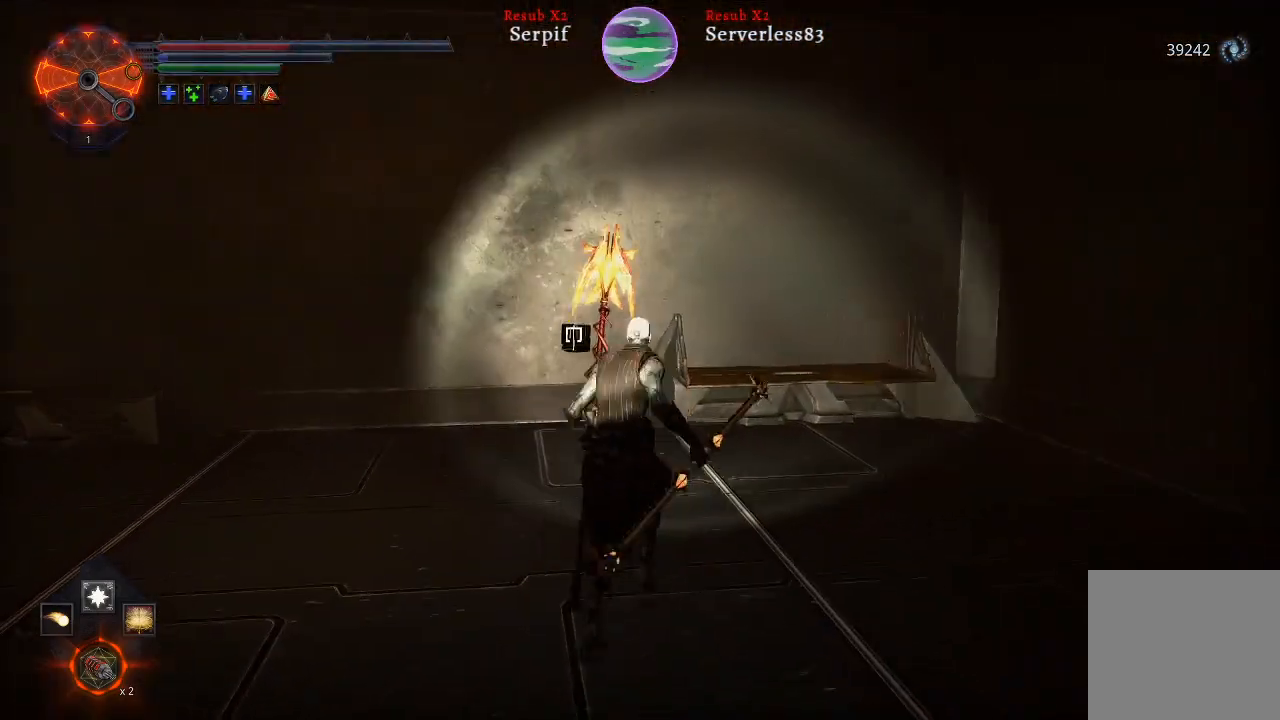
{"buttons": [], "left_stick": "up-left", "right_stick": "left", "events": [[167, "right_stick", "left"], [250, "left_stick", "up-left"]]}
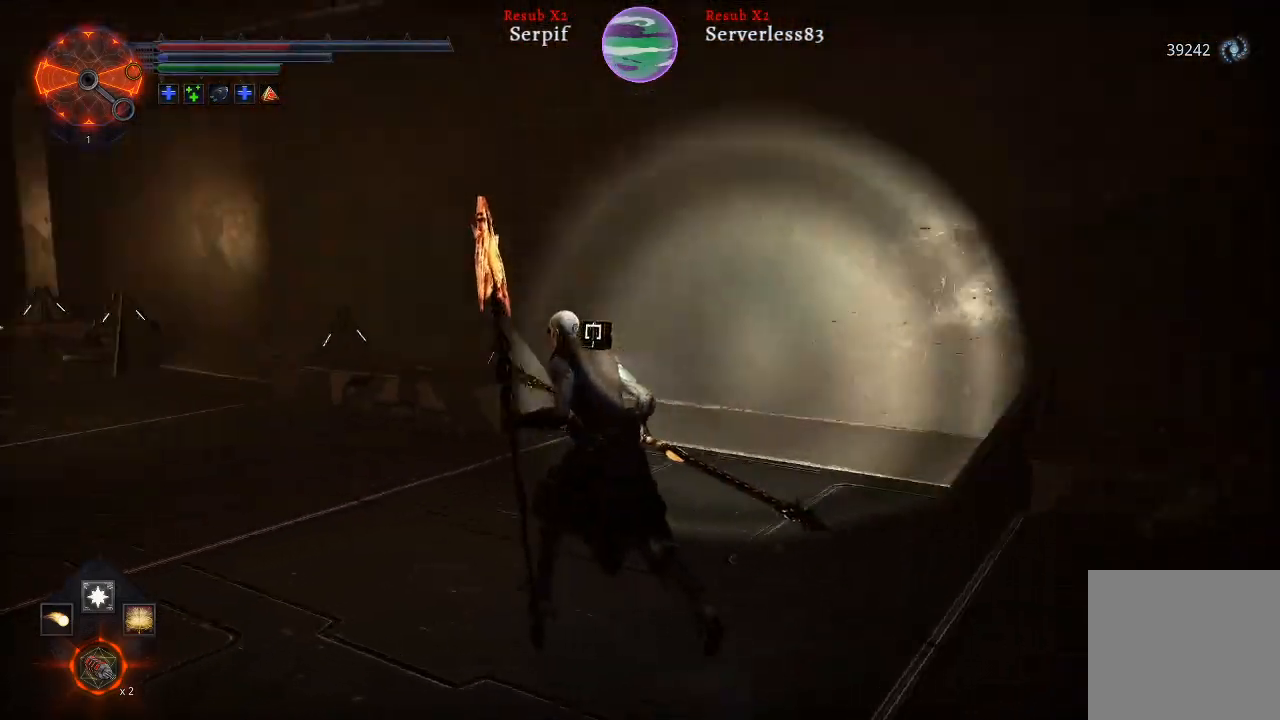
{"buttons": [], "left_stick": "up-left", "right_stick": "left", "events": []}
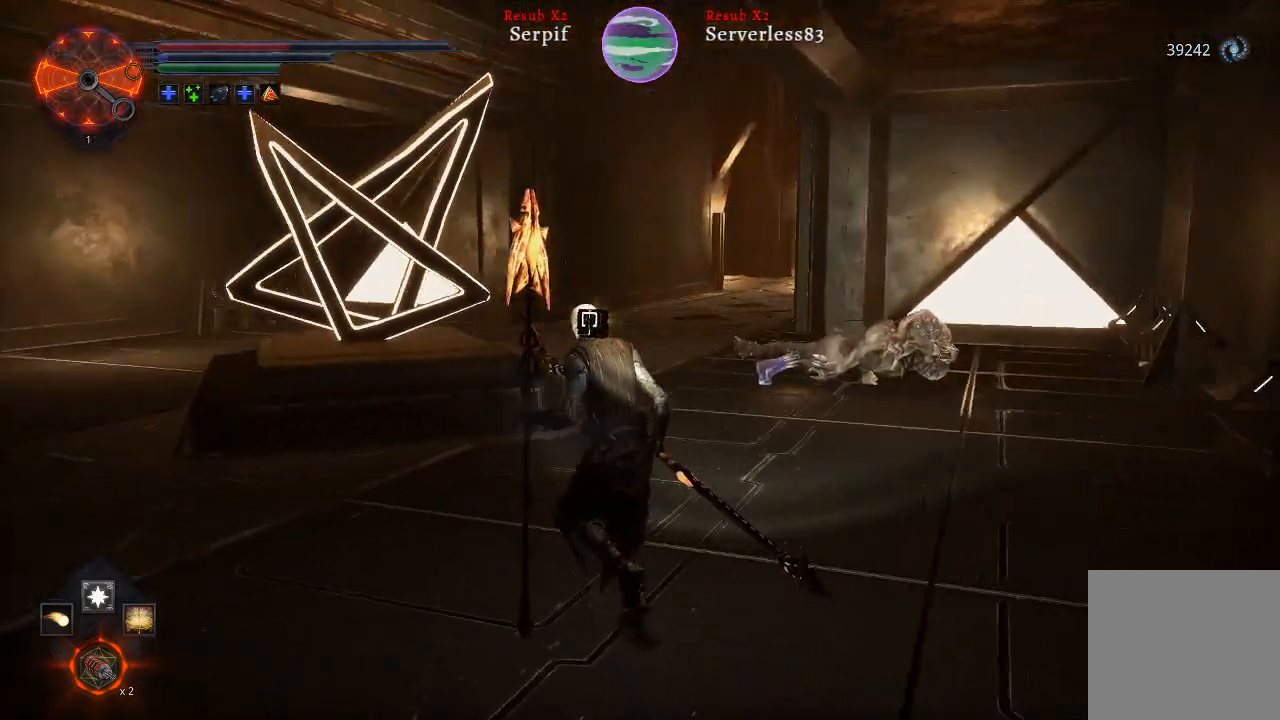
{"buttons": ["L2"], "left_stick": "up-left", "right_stick": "center", "events": [[67, "L2", "down"], [283, "right_stick", "center"]]}
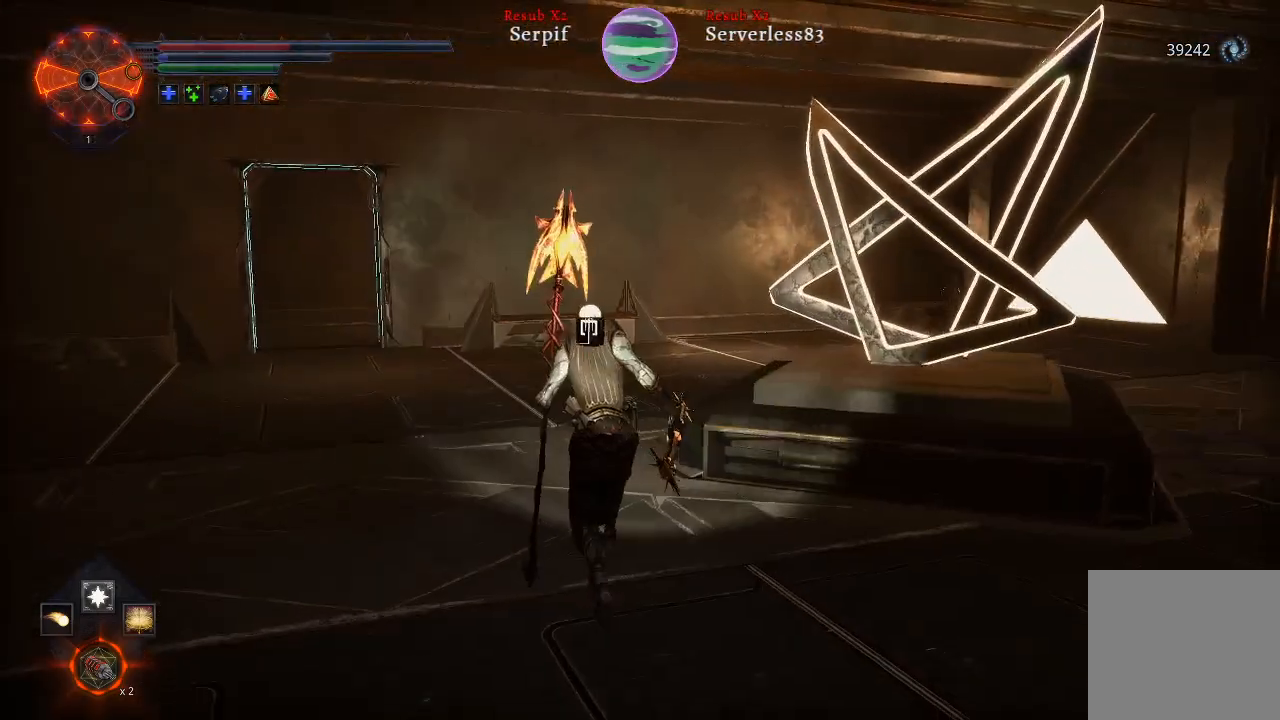
{"buttons": ["L2"], "left_stick": "up-left", "right_stick": "center", "events": [[233, "right_stick", "left"], [483, "right_stick", "center"]]}
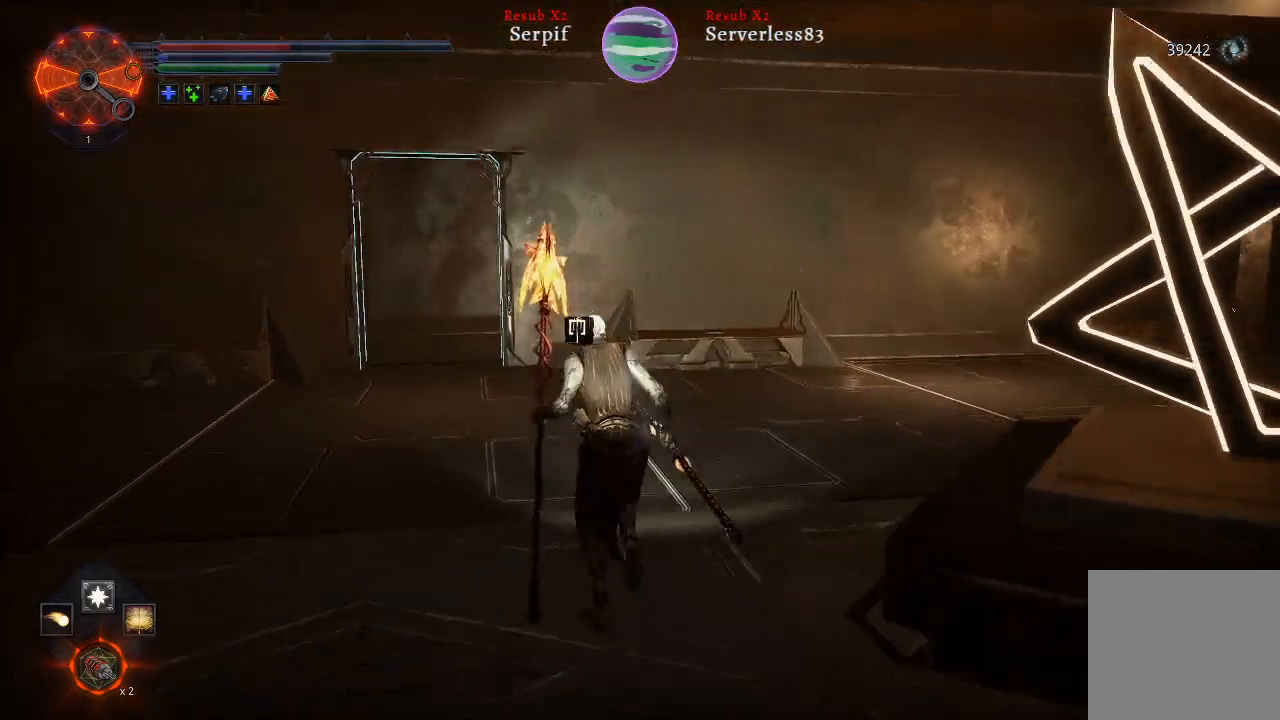
{"buttons": ["L2"], "left_stick": "up", "right_stick": "left", "events": [[383, "right_stick", "left"], [467, "left_stick", "up"]]}
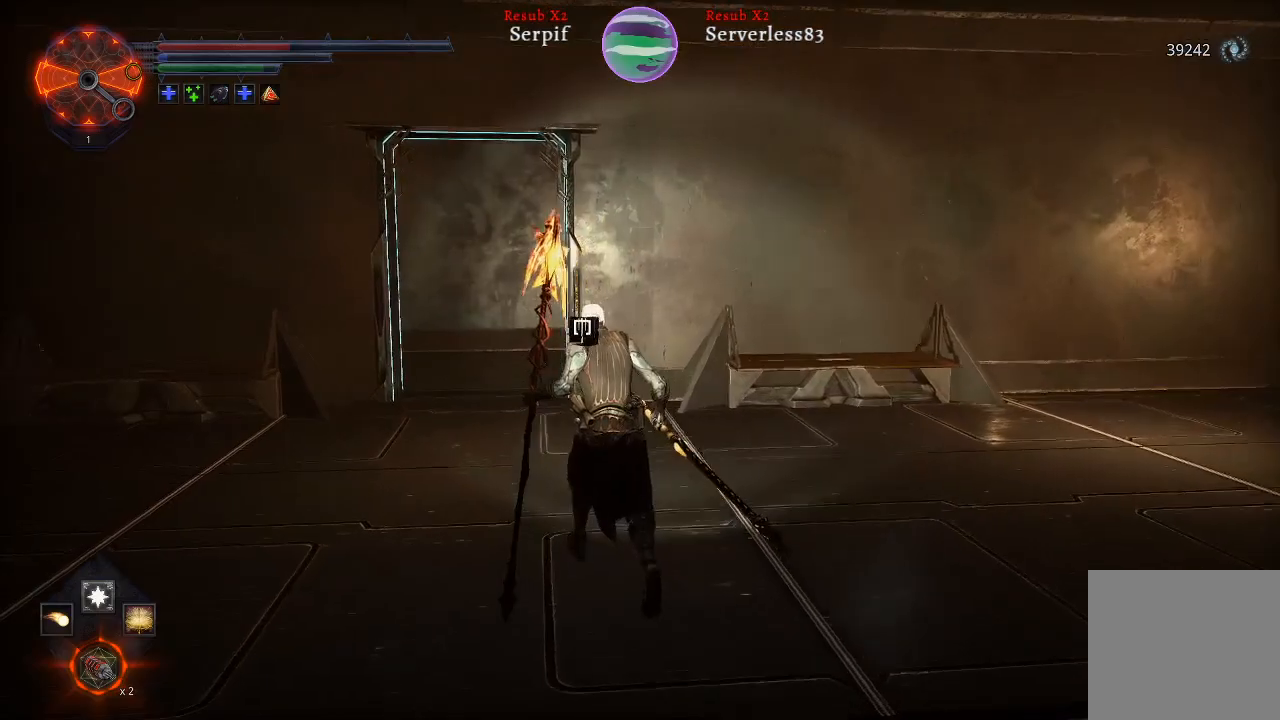
{"buttons": ["L2"], "left_stick": "up", "right_stick": "center", "events": [[183, "right_stick", "center"]]}
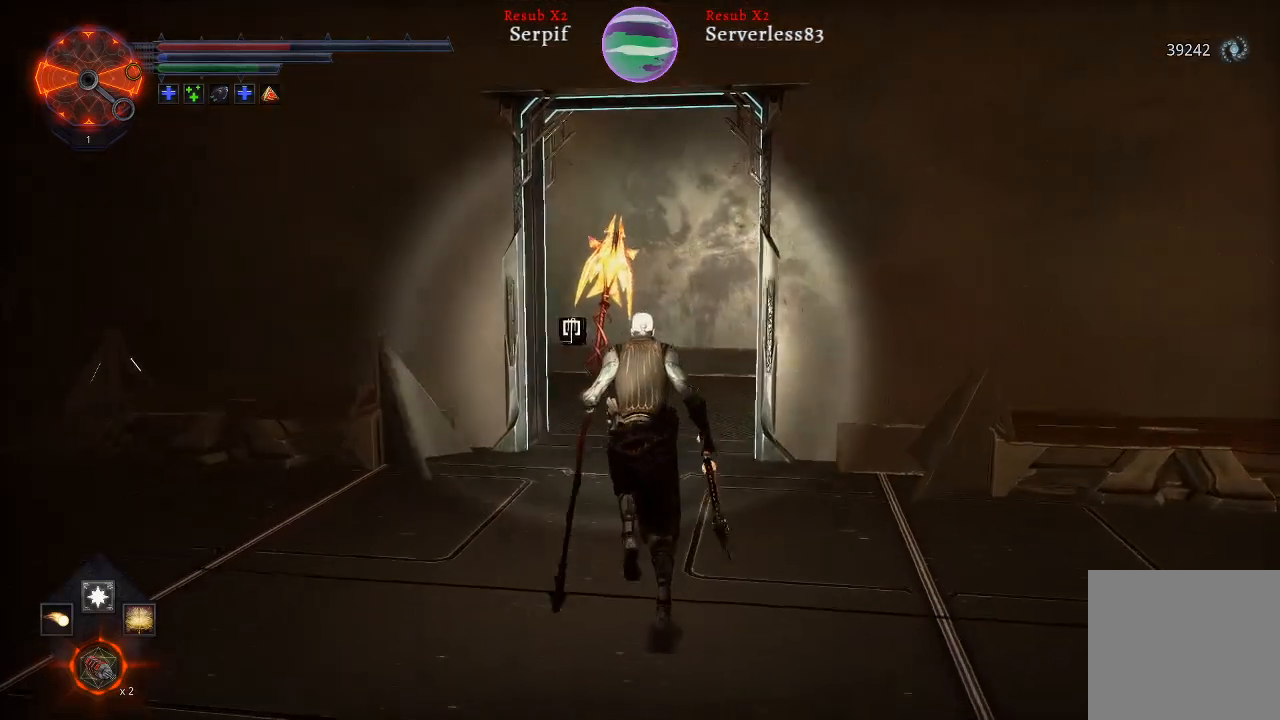
{"buttons": [], "left_stick": "up", "right_stick": "left", "events": [[367, "L2", "up"], [400, "right_stick", "left"]]}
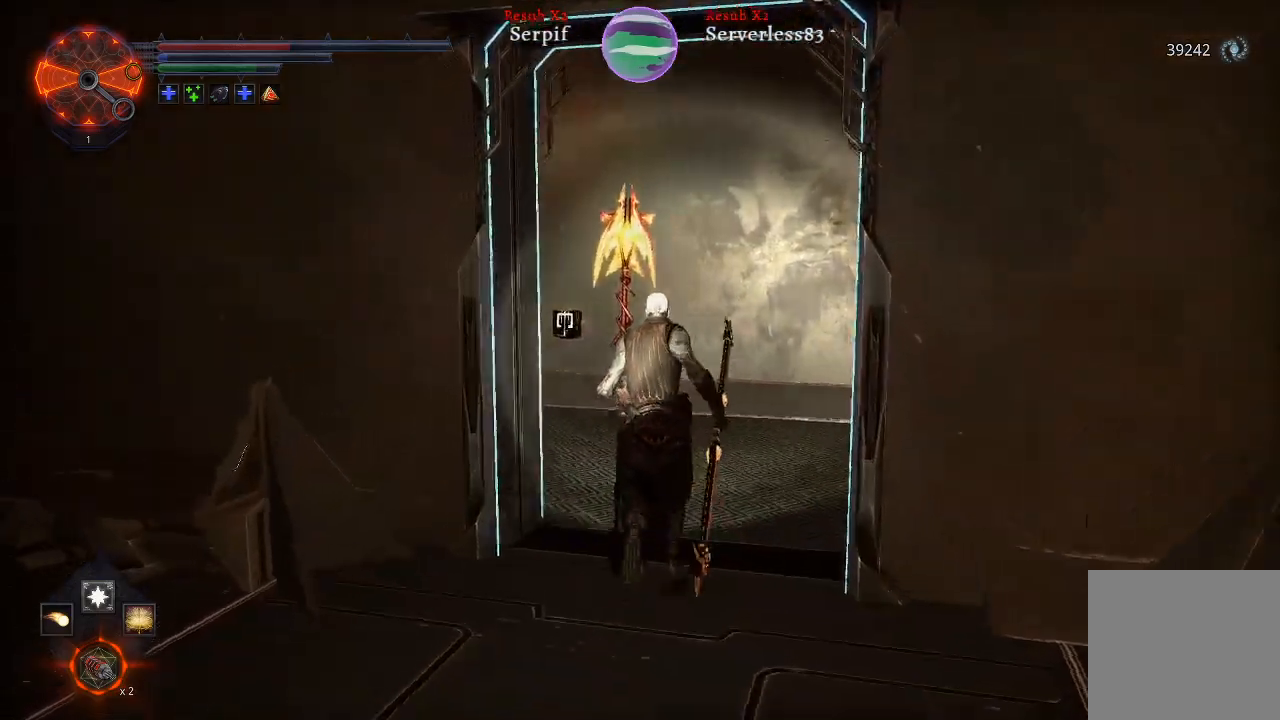
{"buttons": [], "left_stick": "up-right", "right_stick": "center", "events": [[267, "left_stick", "up-right"], [283, "right_stick", "center"]]}
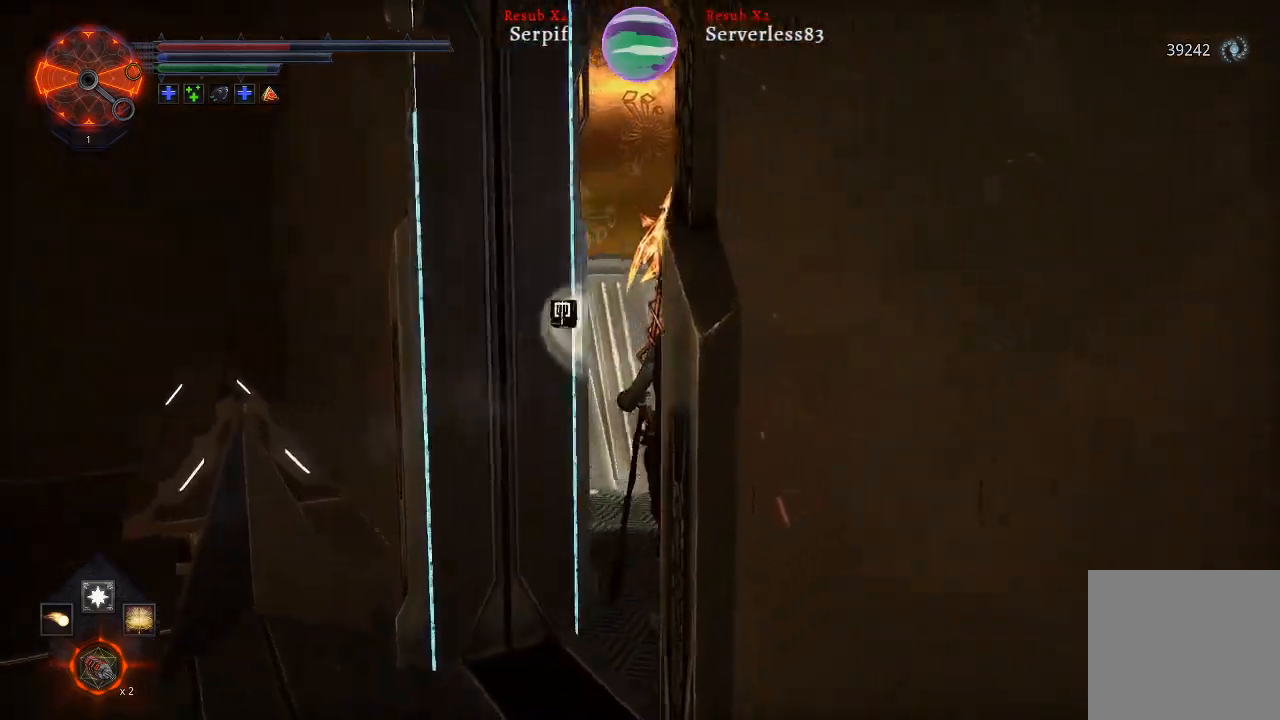
{"buttons": [], "left_stick": "right", "right_stick": "right", "events": [[117, "right_stick", "right"], [400, "left_stick", "right"]]}
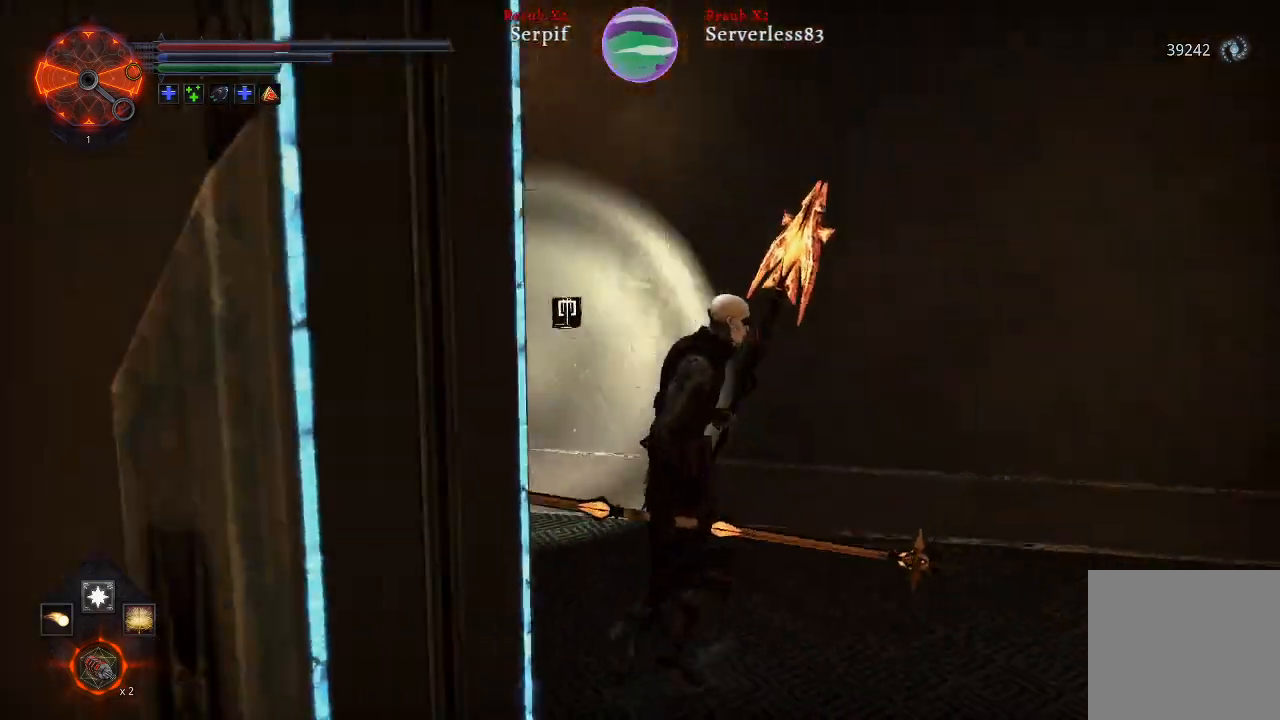
{"buttons": [], "left_stick": "up", "right_stick": "center", "events": [[33, "left_stick", "center"], [350, "left_stick", "up-right"], [417, "left_stick", "up"], [483, "right_stick", "center"]]}
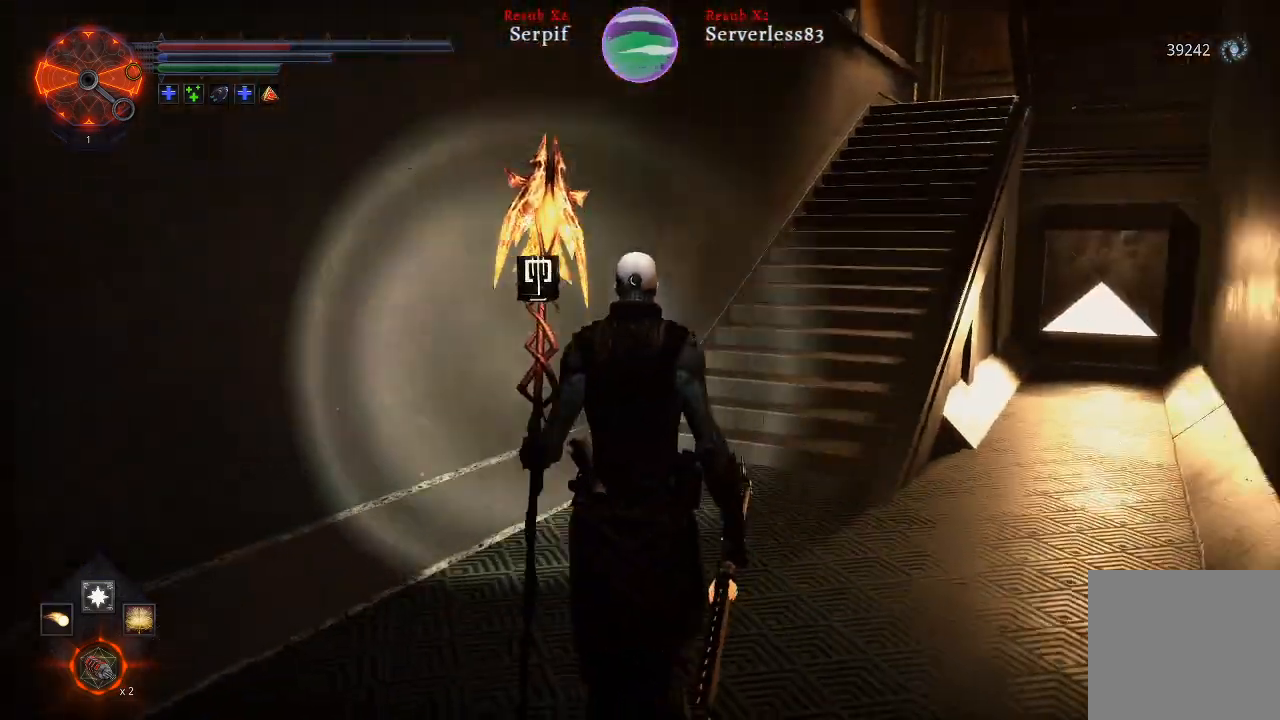
{"buttons": [], "left_stick": "up", "right_stick": "down-right", "events": [[267, "right_stick", "down-right"]]}
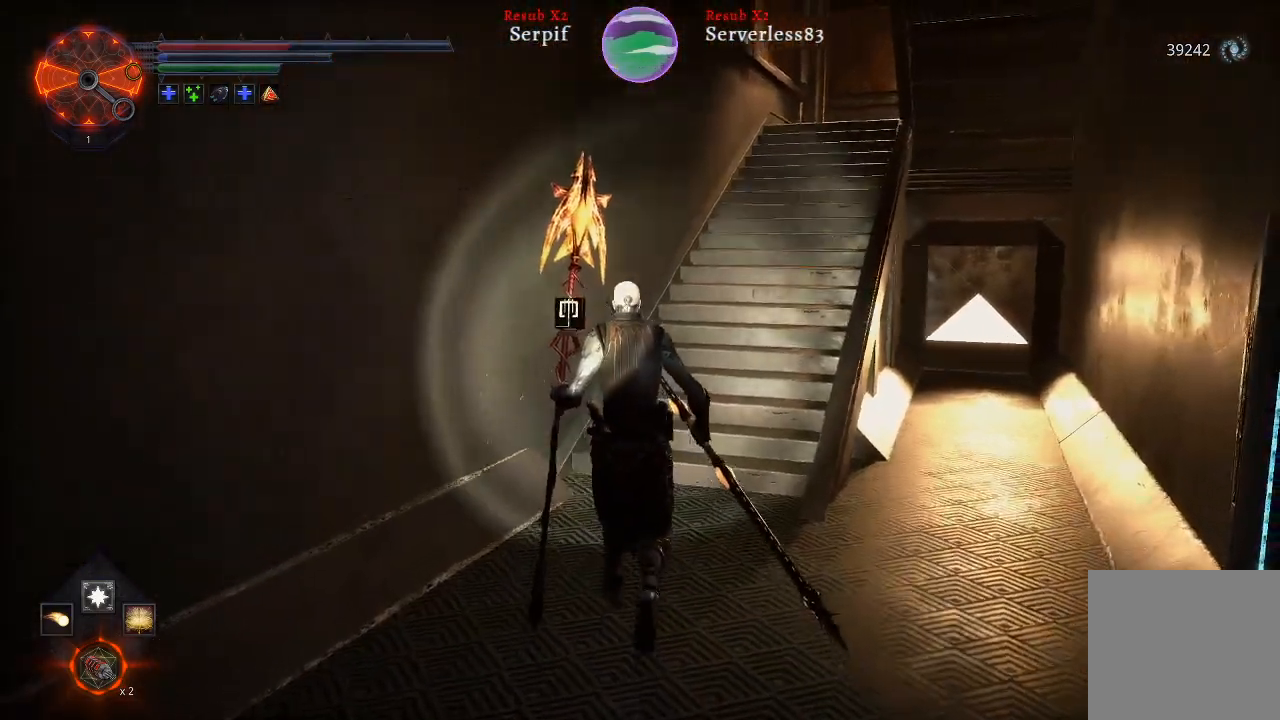
{"buttons": ["L2"], "left_stick": "up", "right_stick": "down-right", "events": [[50, "right_stick", "center"], [367, "L2", "down"], [367, "right_stick", "down-right"]]}
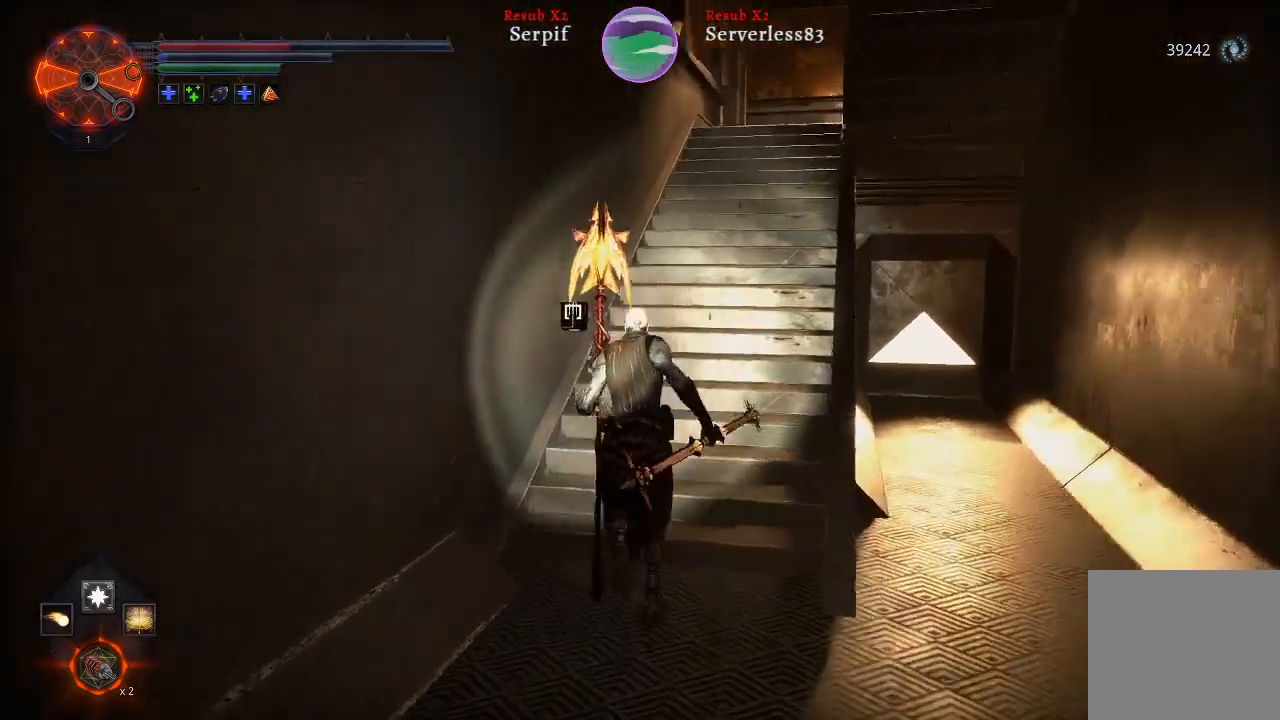
{"buttons": ["L2"], "left_stick": "up", "right_stick": "center", "events": [[150, "right_stick", "center"]]}
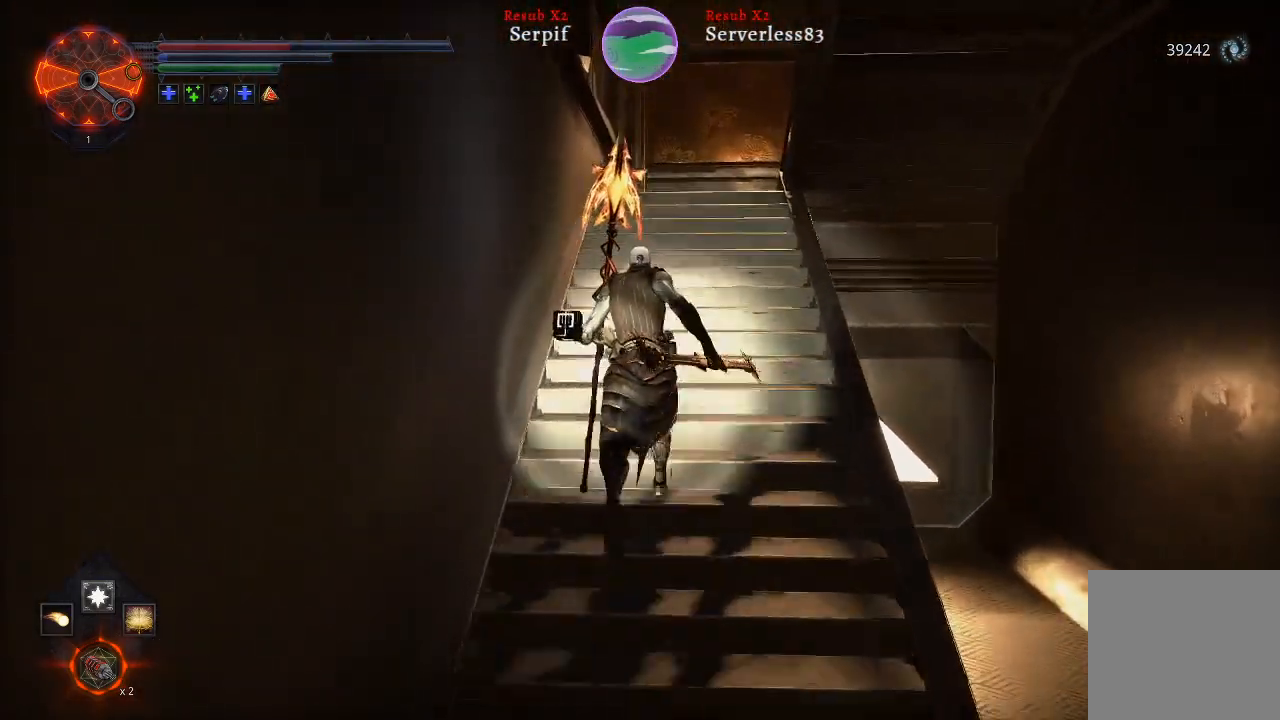
{"buttons": ["L2"], "left_stick": "up", "right_stick": "right", "events": [[467, "right_stick", "right"]]}
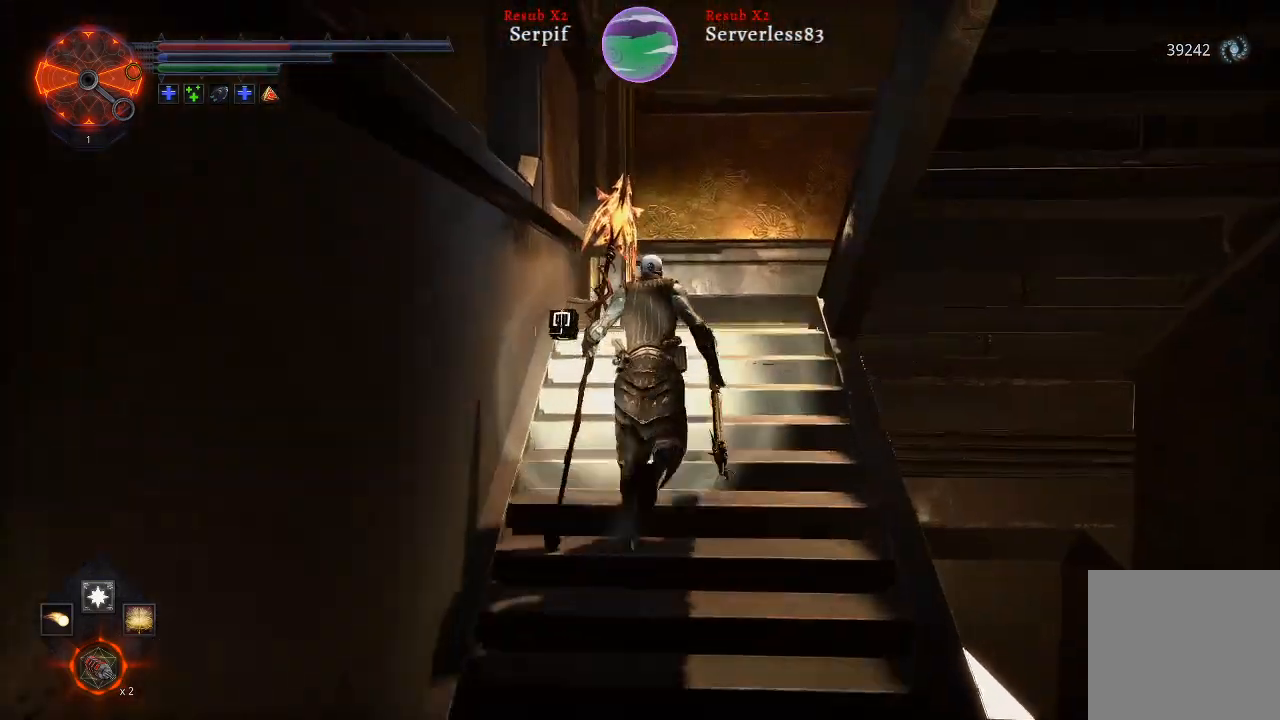
{"buttons": [], "left_stick": "up", "right_stick": "right", "events": [[417, "L2", "up"]]}
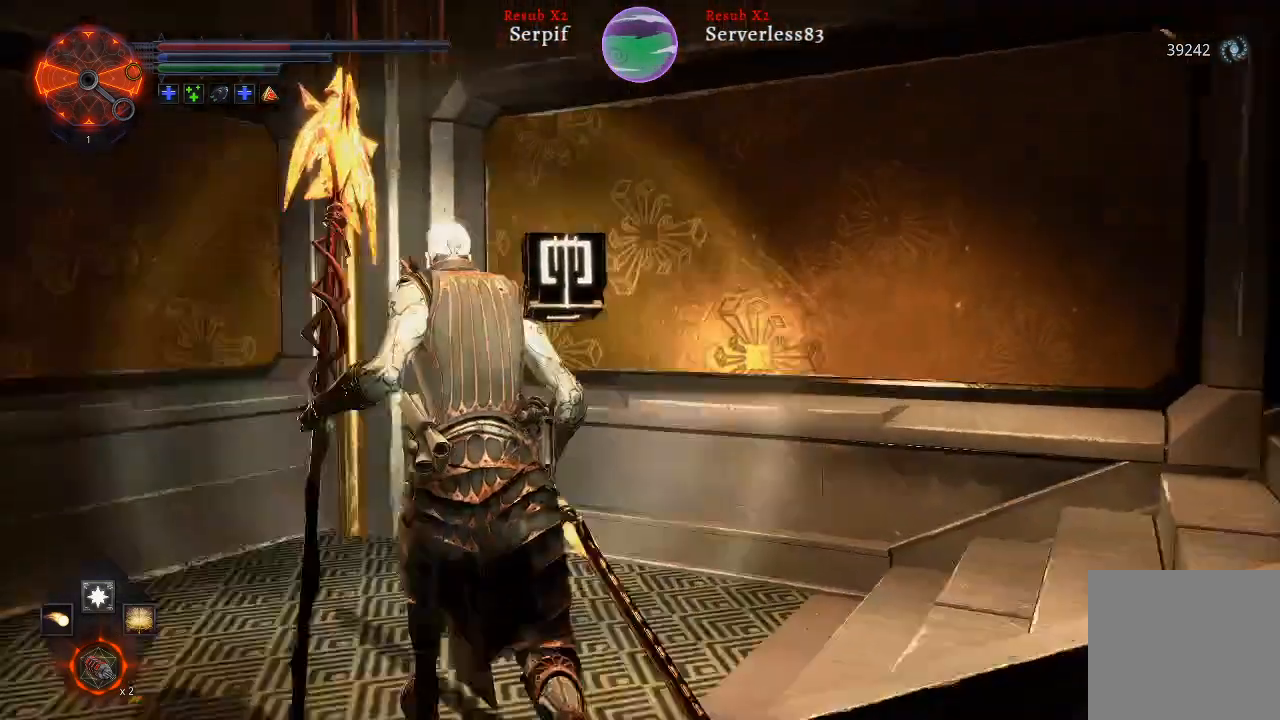
{"buttons": [], "left_stick": "up-right", "right_stick": "right", "events": [[250, "left_stick", "up-right"]]}
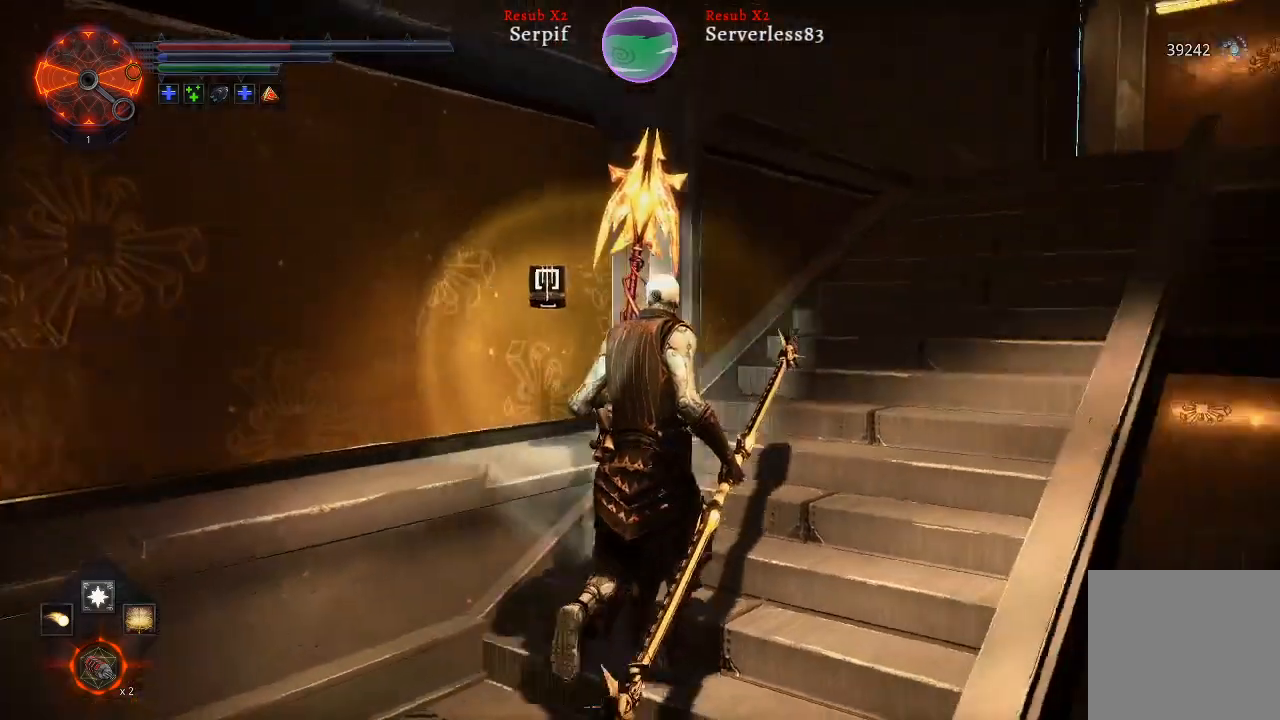
{"buttons": ["L2"], "left_stick": "up-right", "right_stick": "center", "events": [[117, "L2", "down"], [217, "right_stick", "center"]]}
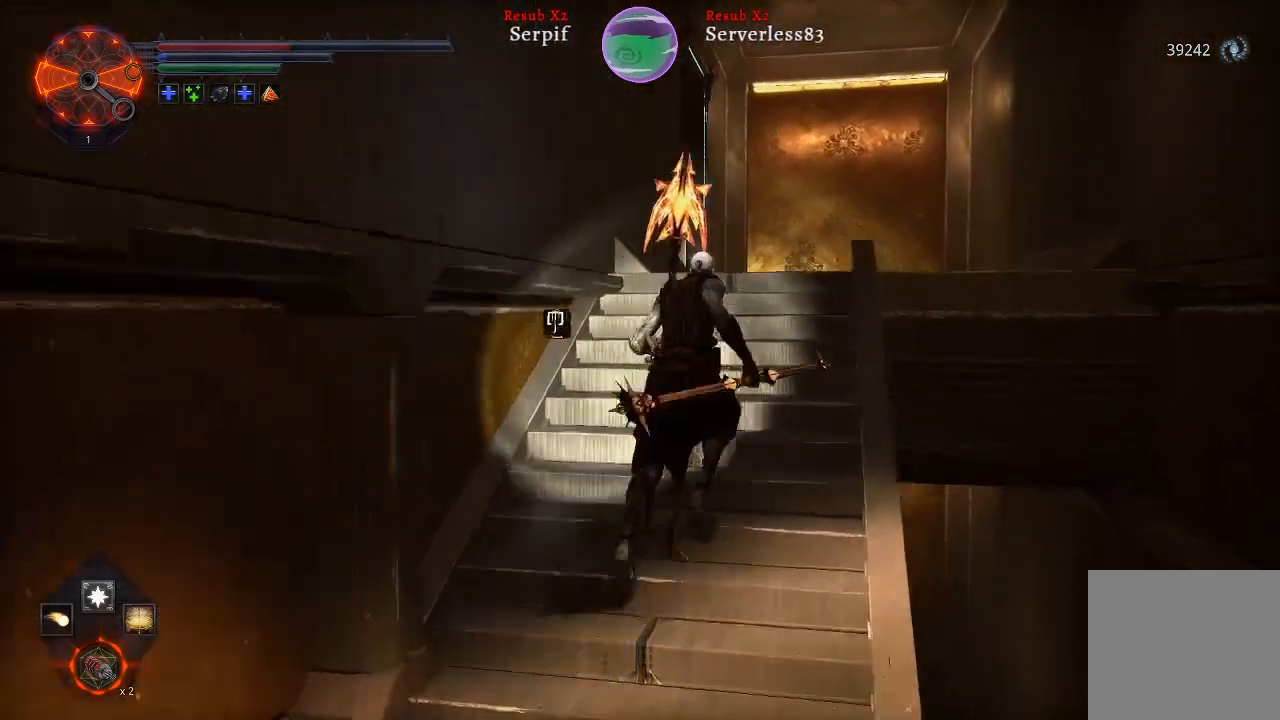
{"buttons": ["L2"], "left_stick": "up-right", "right_stick": "center", "events": []}
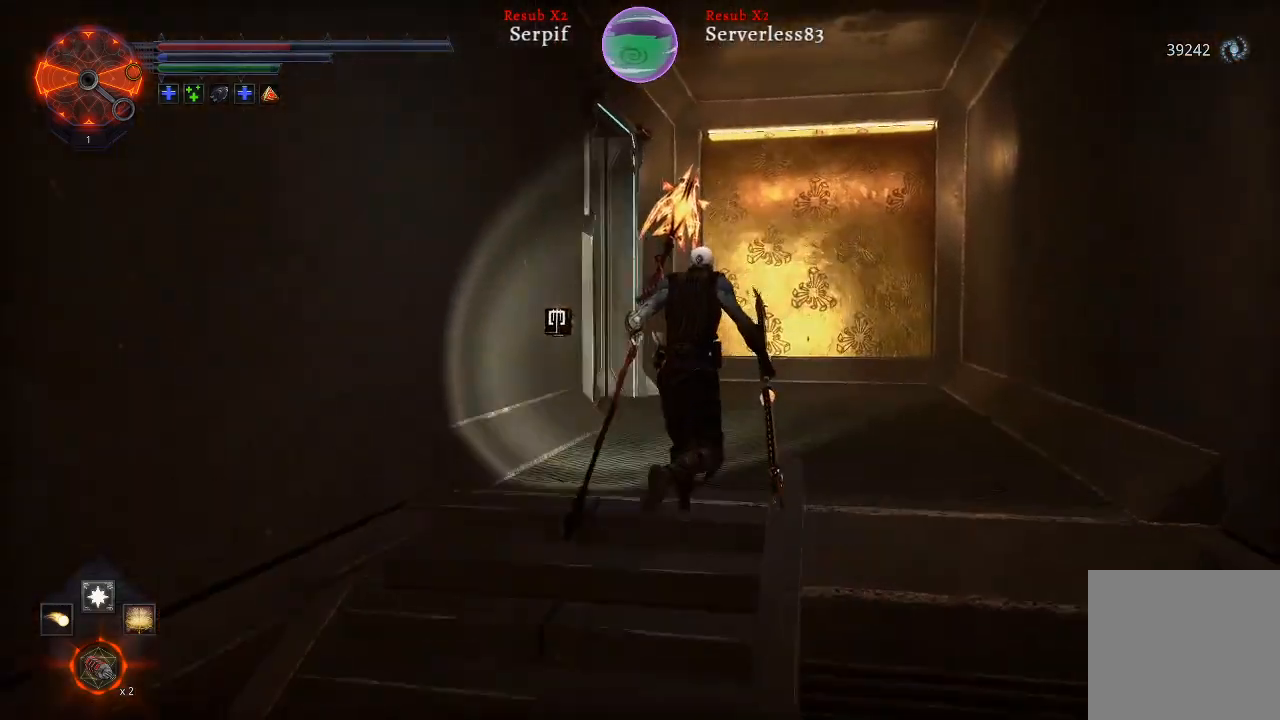
{"buttons": ["L2"], "left_stick": "up-right", "right_stick": "left", "events": [[83, "right_stick", "left"]]}
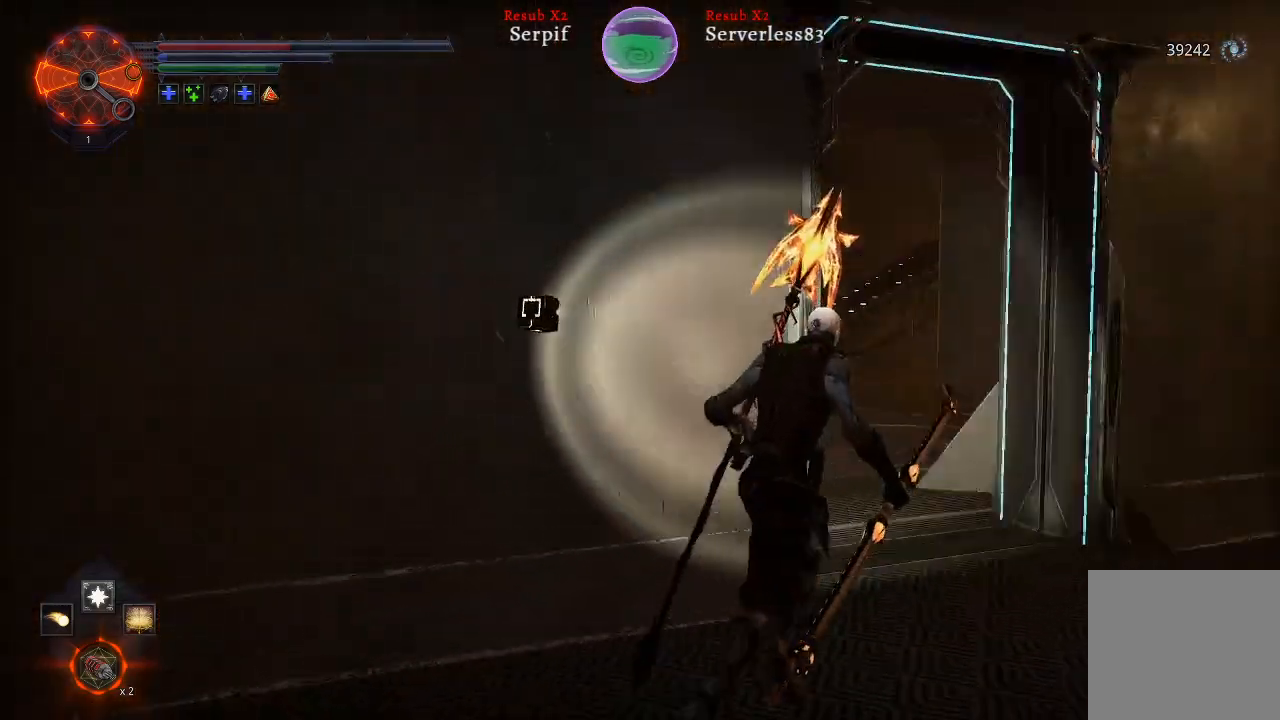
{"buttons": [], "left_stick": "up-right", "right_stick": "left", "events": [[100, "L2", "up"]]}